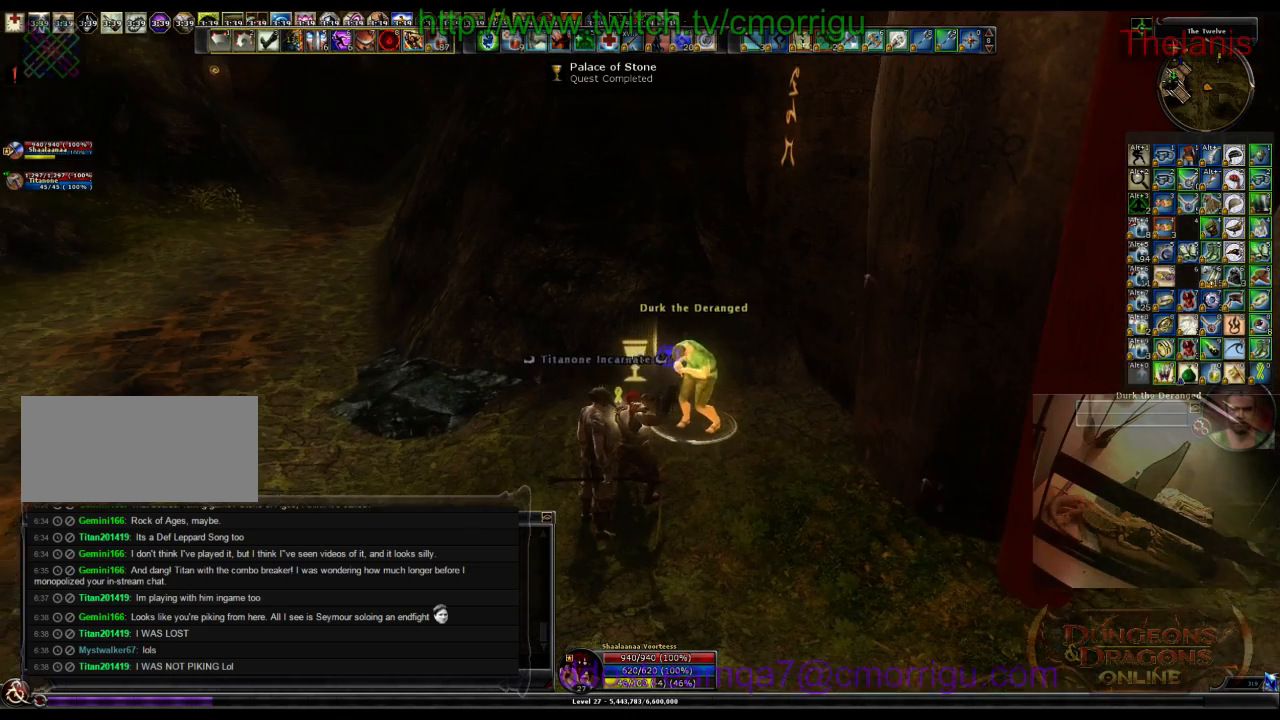
Gameplay with keyboard; each line is a JSON object with the keys held at the frame after it. "events" lists presses ("down") and releases ("up") of ".", "/", "0", "1", "2", "3", "4", "5", "6", "7", "8", "9", "a", "b", "backslash", "backspace", "c", "caps_lock", "comma", "ctrl_l", "ctrl_r", "d", "e", "equals", "escape", "f", "f1", "f10", "f11", "f12", "f2", "f3", "f4", "f5", "f6", "f7", "f8", "f9", "g", "h", "i", "j", "k", "l", "lbracket", "m", "minus", "n", "o", "p", "q", "quote", "r", "rbracket", "return", "s", "semicolon", "shift_l", "shift_r", "space", "t", "tab", "tilde", "u", "v", "w", "x", "y" and "z" between this image and that frame as [ms after this image, input, new state], when the widget could be followed in between. No other keys are recorded. Mouse input is not recorded.
{"keys": ["s"], "events": [[133, "s", "down"]]}
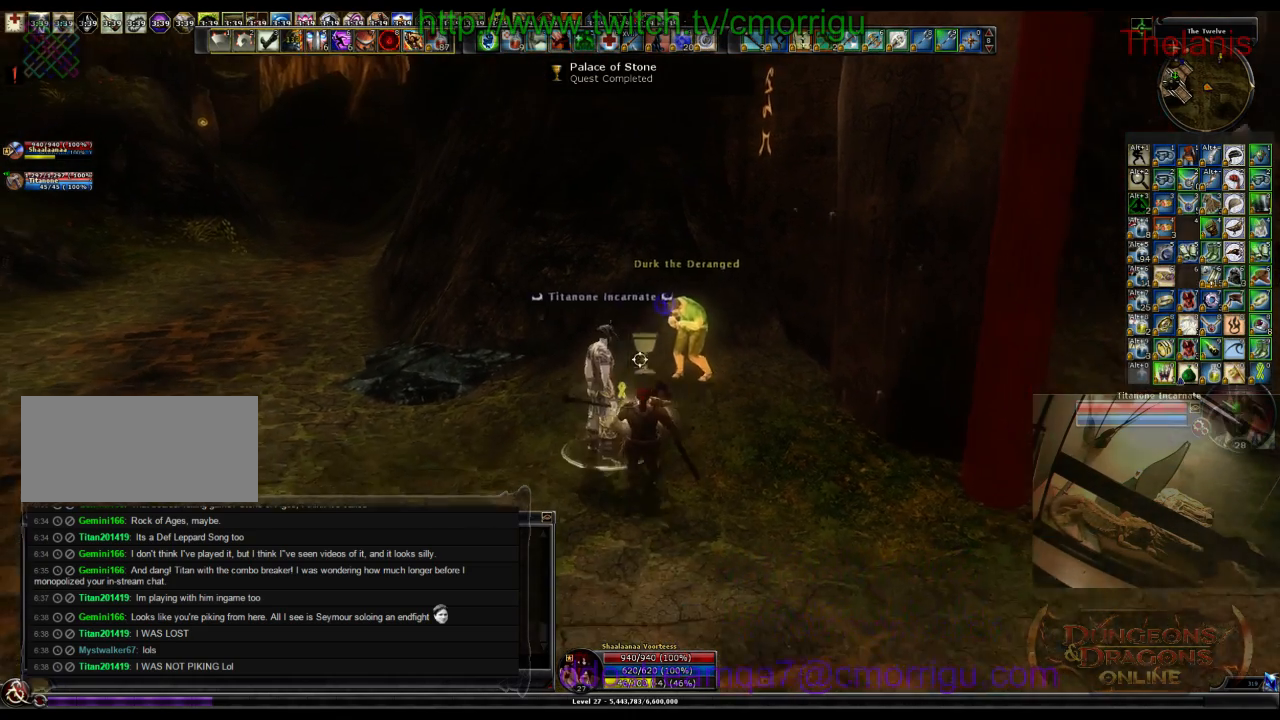
{"keys": ["a", "s"], "events": [[33, "a", "down"]]}
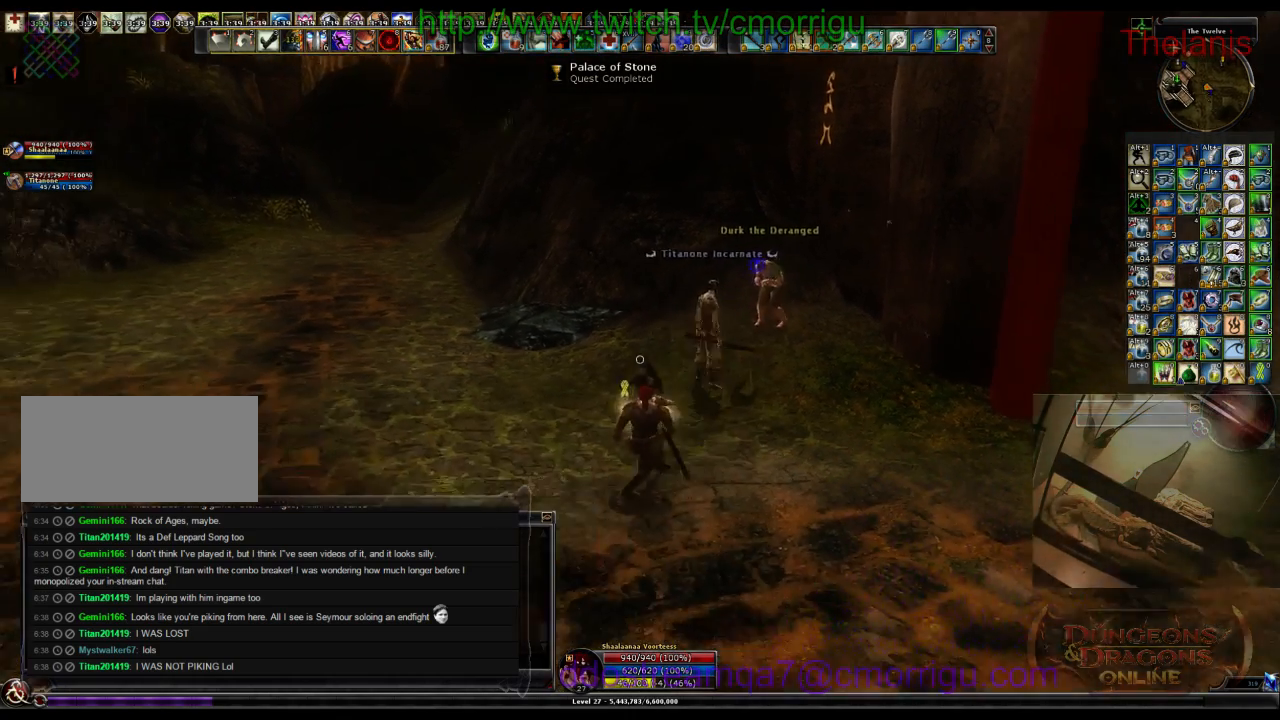
{"keys": ["p"], "events": [[133, "a", "up"], [166, "s", "up"], [433, "p", "down"]]}
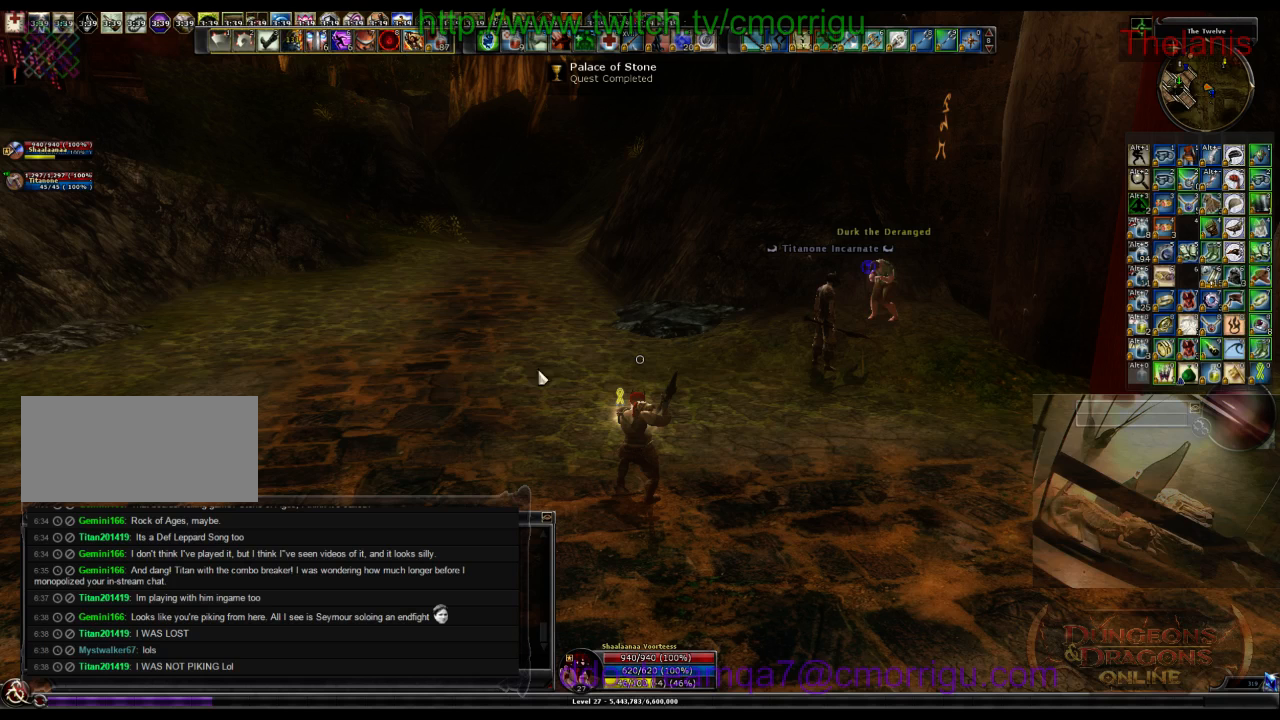
{"keys": [], "events": [[33, "p", "up"]]}